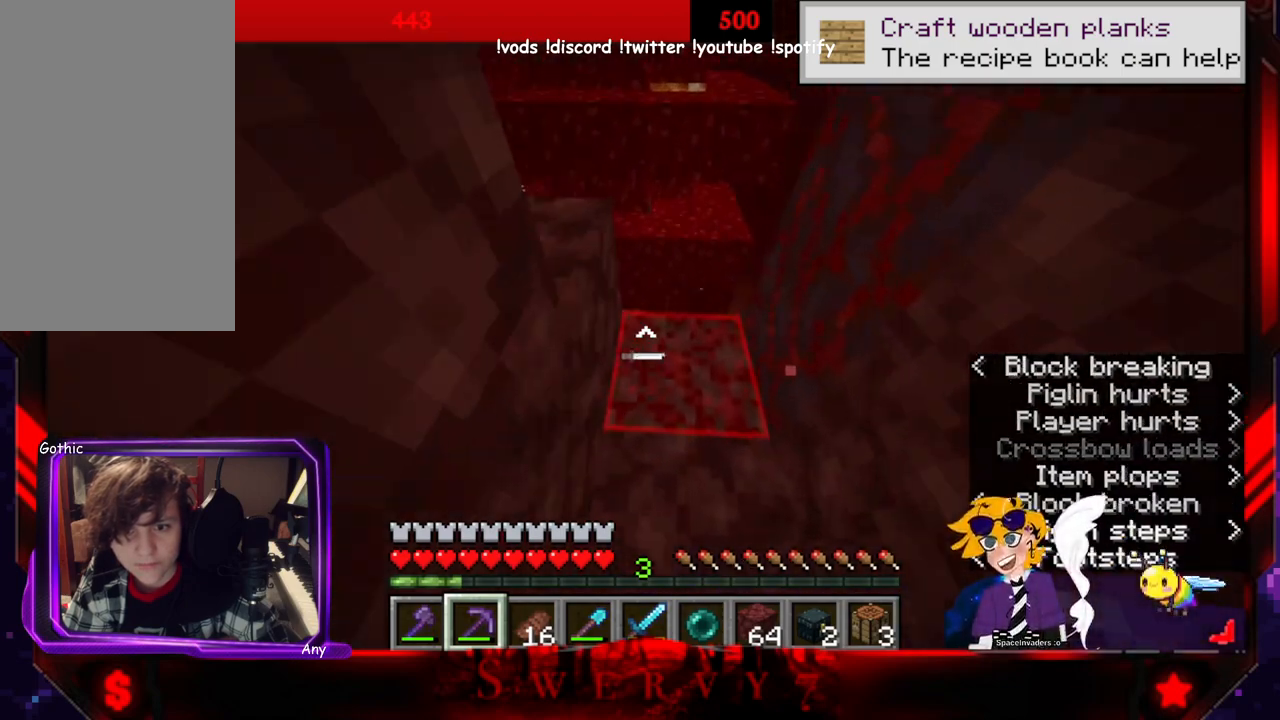
Gameplay with keyboard and mouse; each line is a JSON object with the keys and mouse buttons held at the frame after it. "events" lists presses ("down") and releases ("up") of "a", "d", "s", "space", "w", "mouse_left" and "mouse_right" between this image and that frame as [ms after this image, input, new state], when the widget could be followed in between. "mouse_left", "mouse_right" = the "left", "right" buttons of the "mouse" list. No other keys are recorded. Fast repeated clicks can show as one long hold. Mouse movement is not recorded.
{"keys": ["w"], "mouse": [], "events": [[216, "w", "up"], [500, "w", "down"]]}
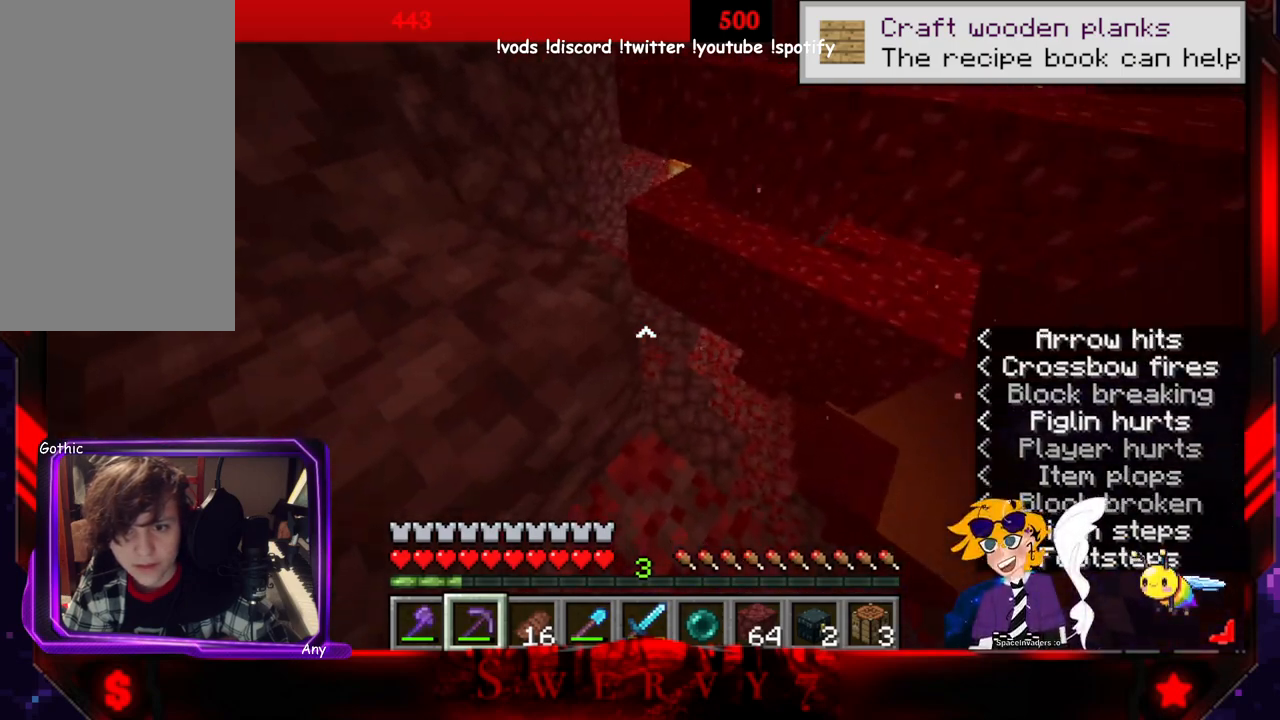
{"keys": ["a", "w"], "mouse": [], "events": [[333, "a", "down"]]}
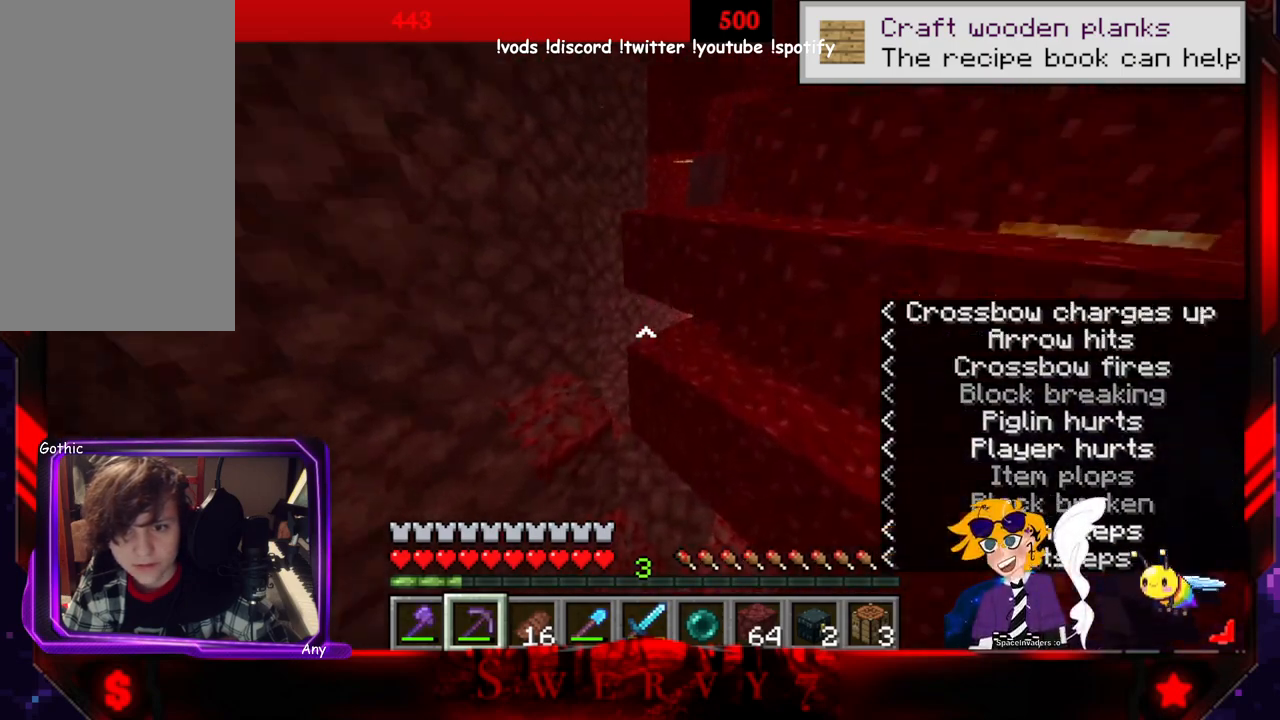
{"keys": ["w"], "mouse": [], "events": [[100, "a", "up"]]}
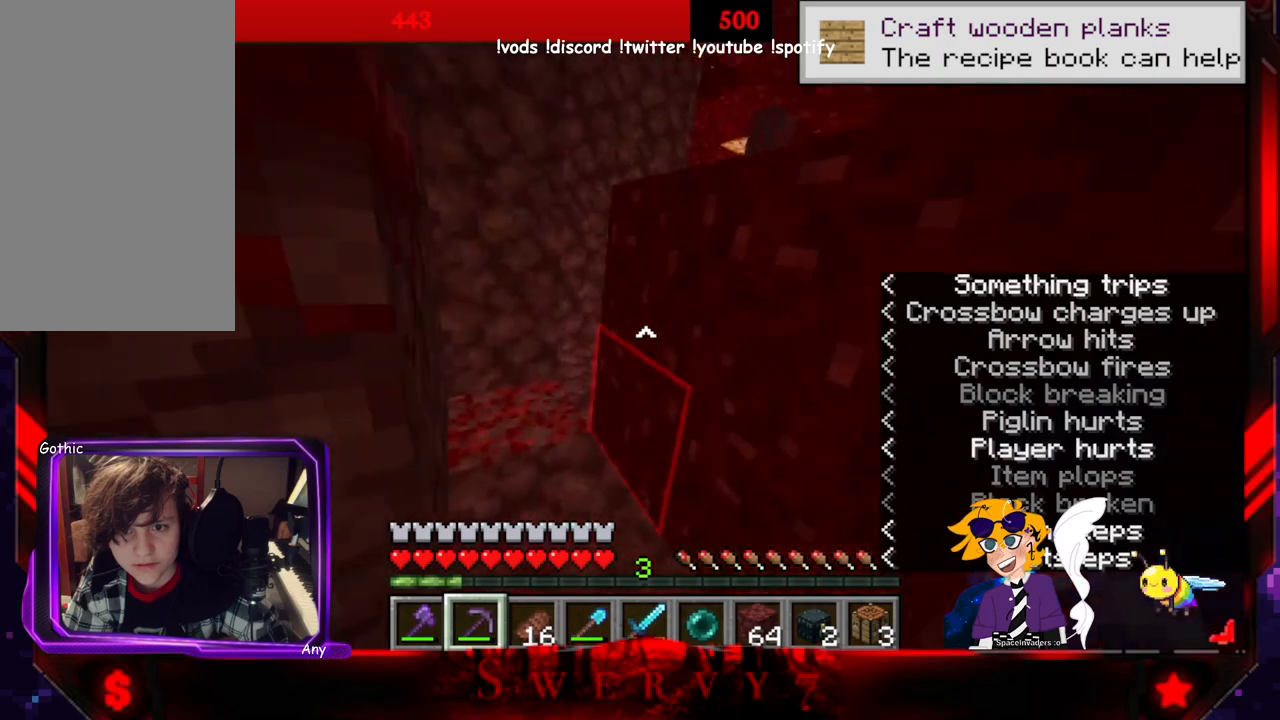
{"keys": ["a", "w"], "mouse": [], "events": [[150, "a", "down"]]}
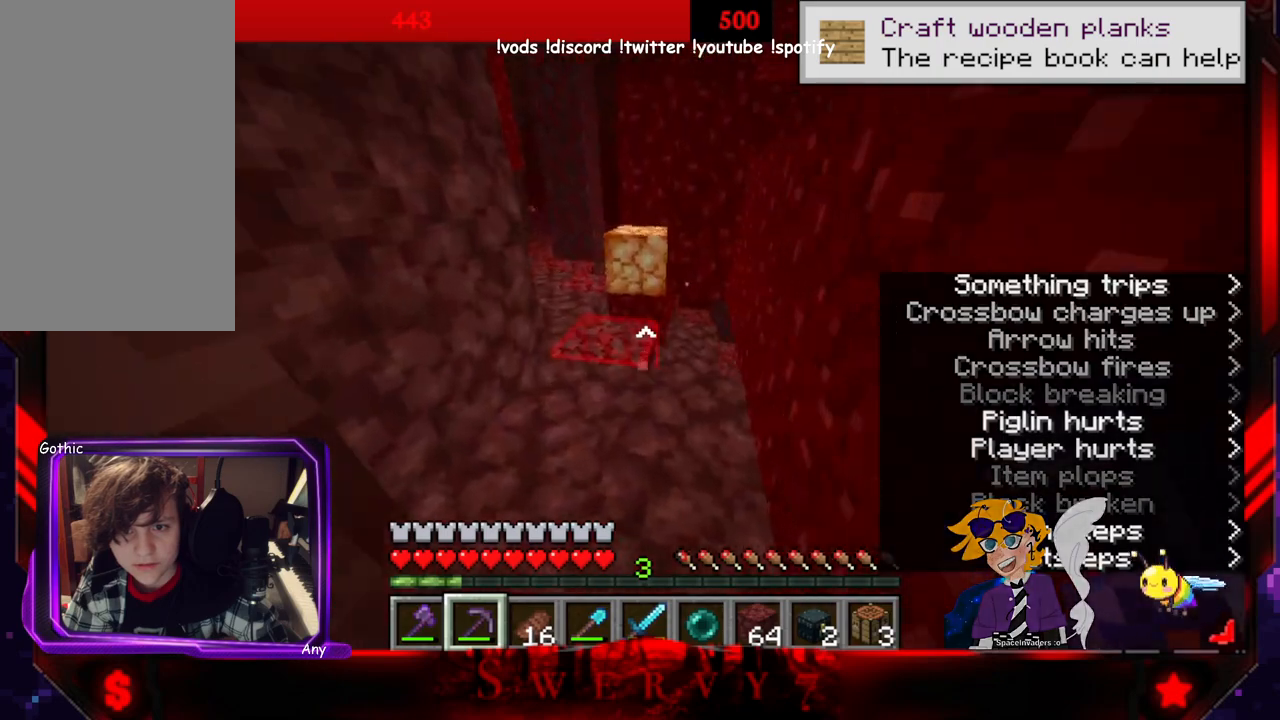
{"keys": ["w"], "mouse": [], "events": [[83, "a", "up"]]}
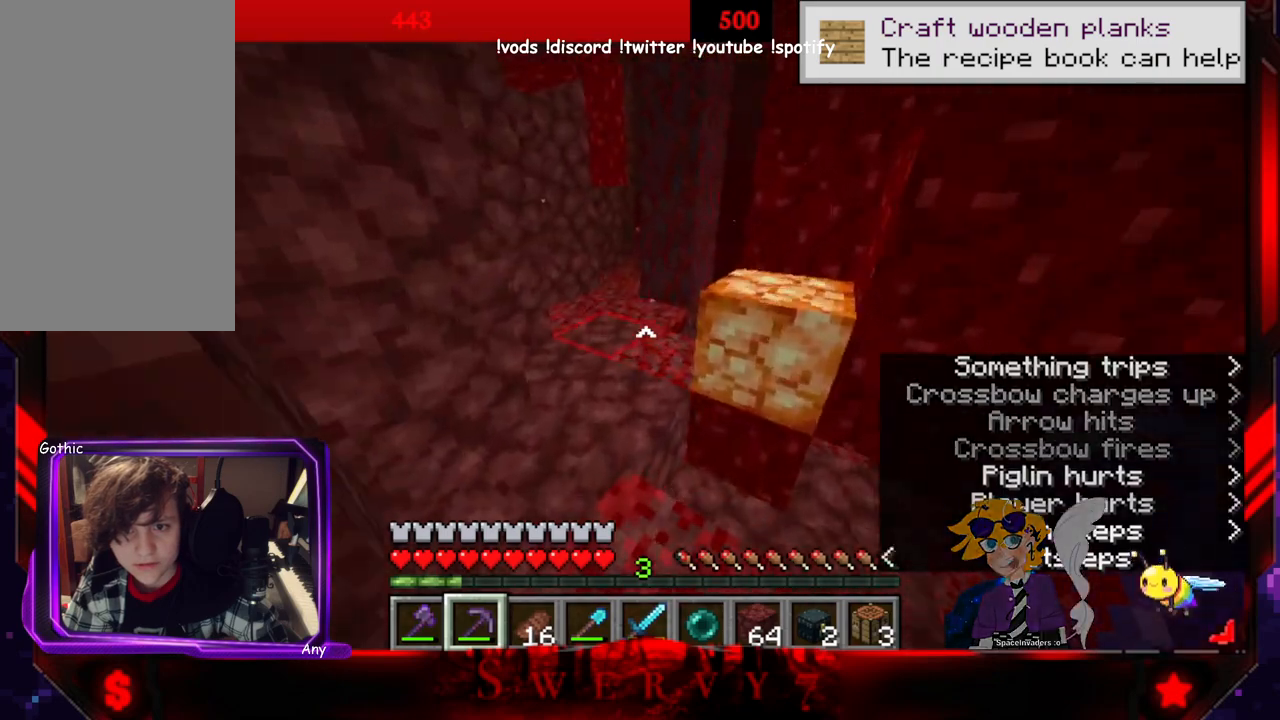
{"keys": ["w"], "mouse": [], "events": []}
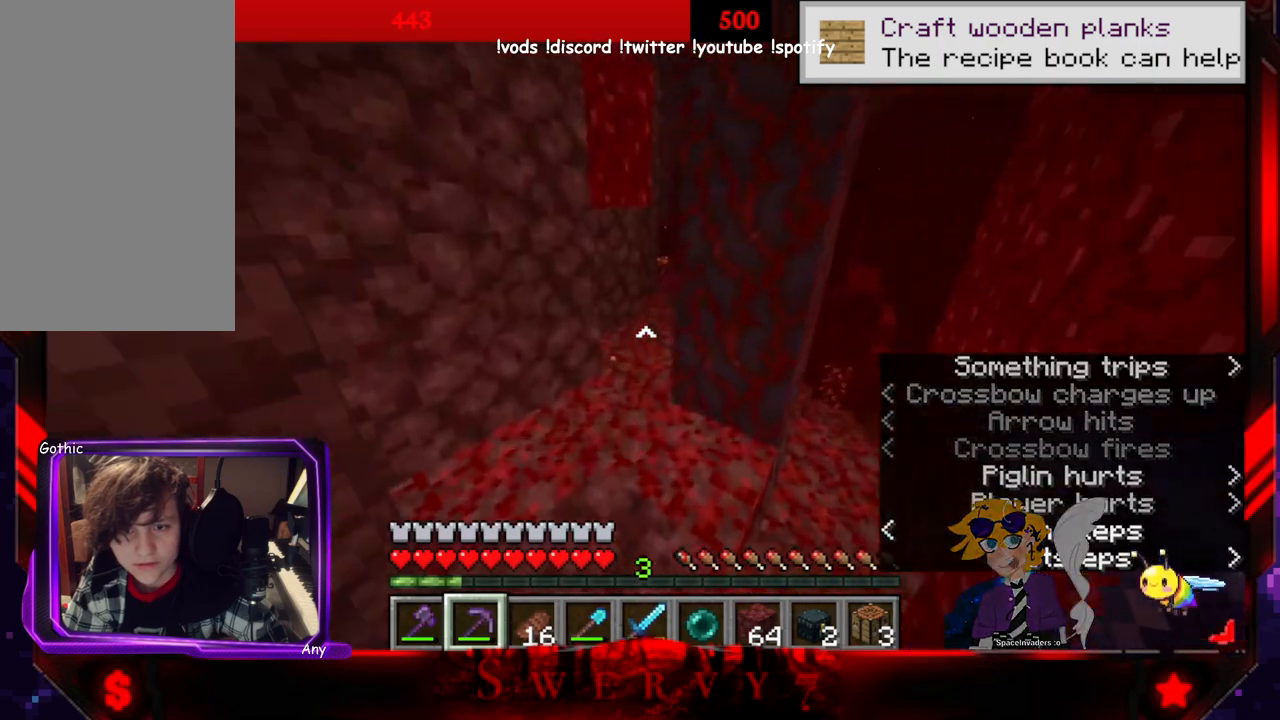
{"keys": ["w"], "mouse": [], "events": [[66, "a", "down"], [316, "a", "up"]]}
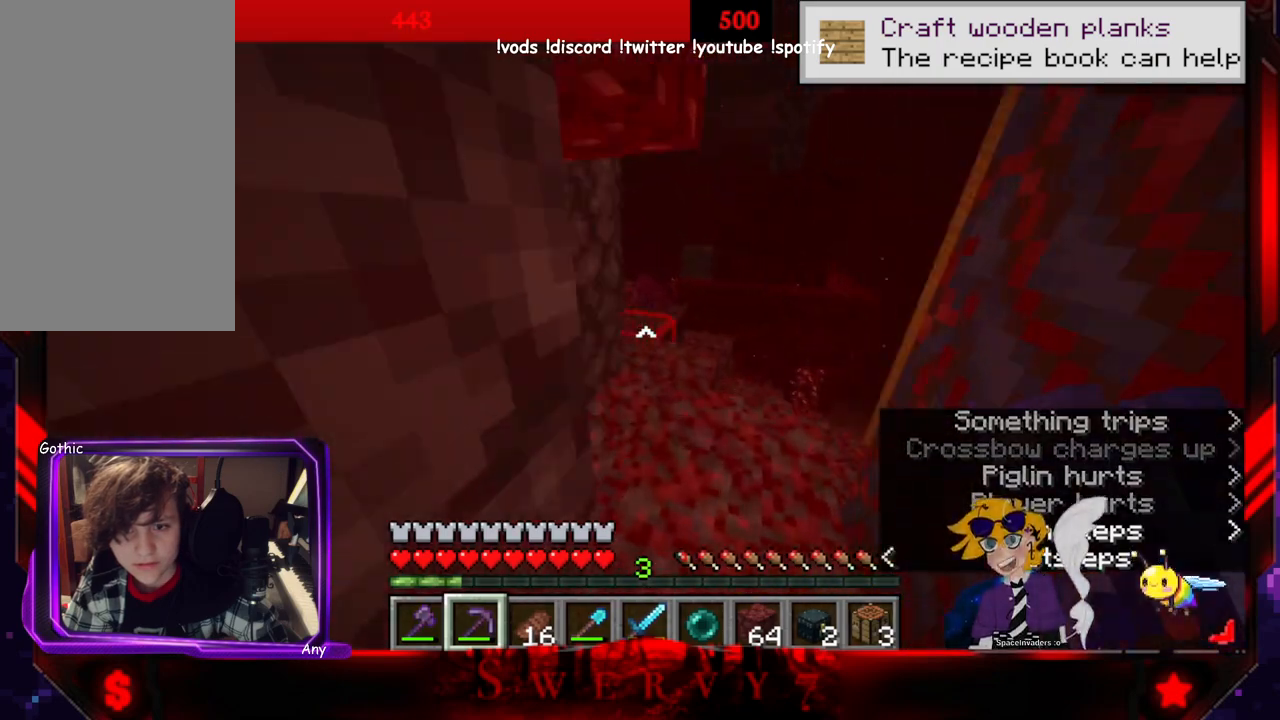
{"keys": ["w"], "mouse": [], "events": []}
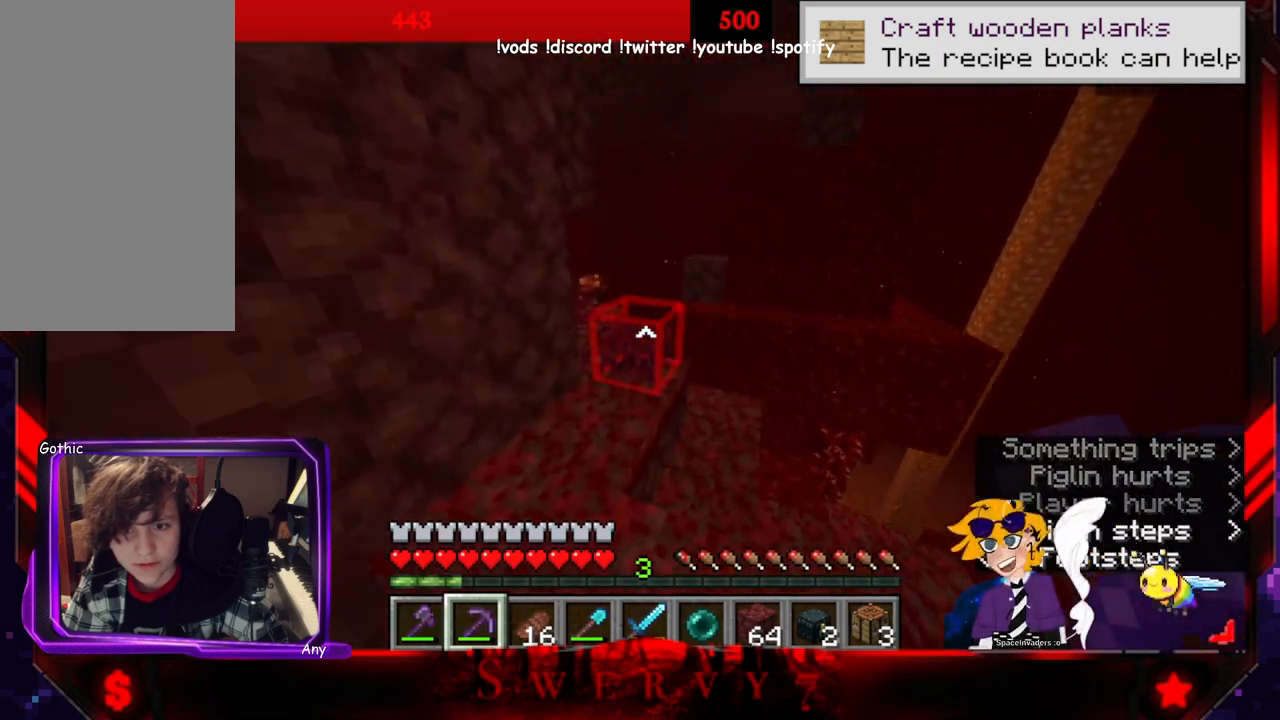
{"keys": ["w"], "mouse": [], "events": []}
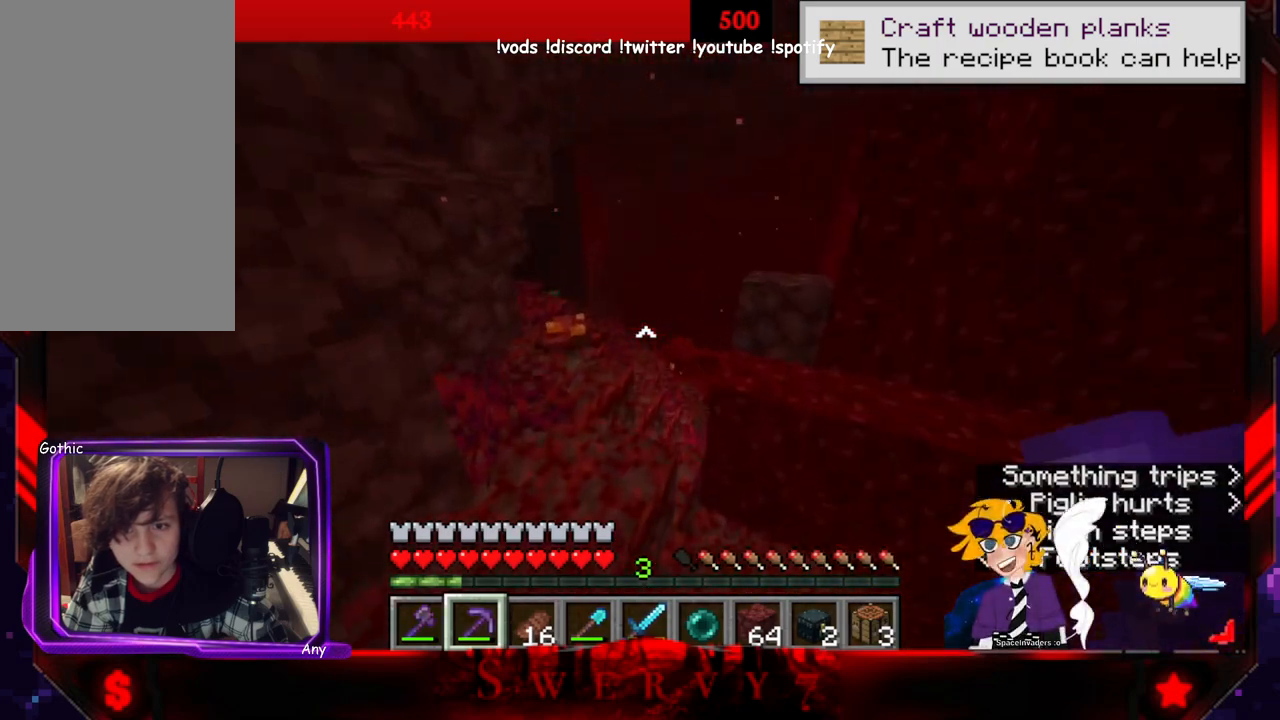
{"keys": ["w"], "mouse": [], "events": [[133, "w", "up"], [300, "w", "down"]]}
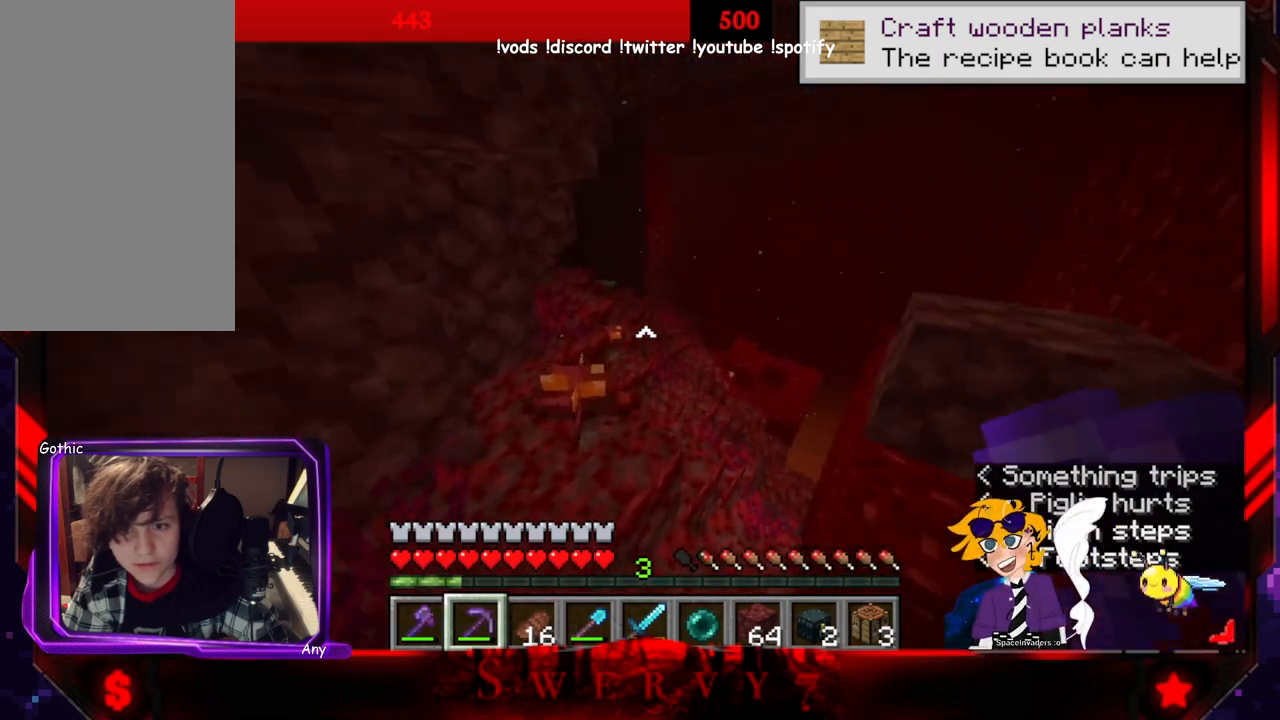
{"keys": ["a", "w"], "mouse": [], "events": [[266, "a", "down"]]}
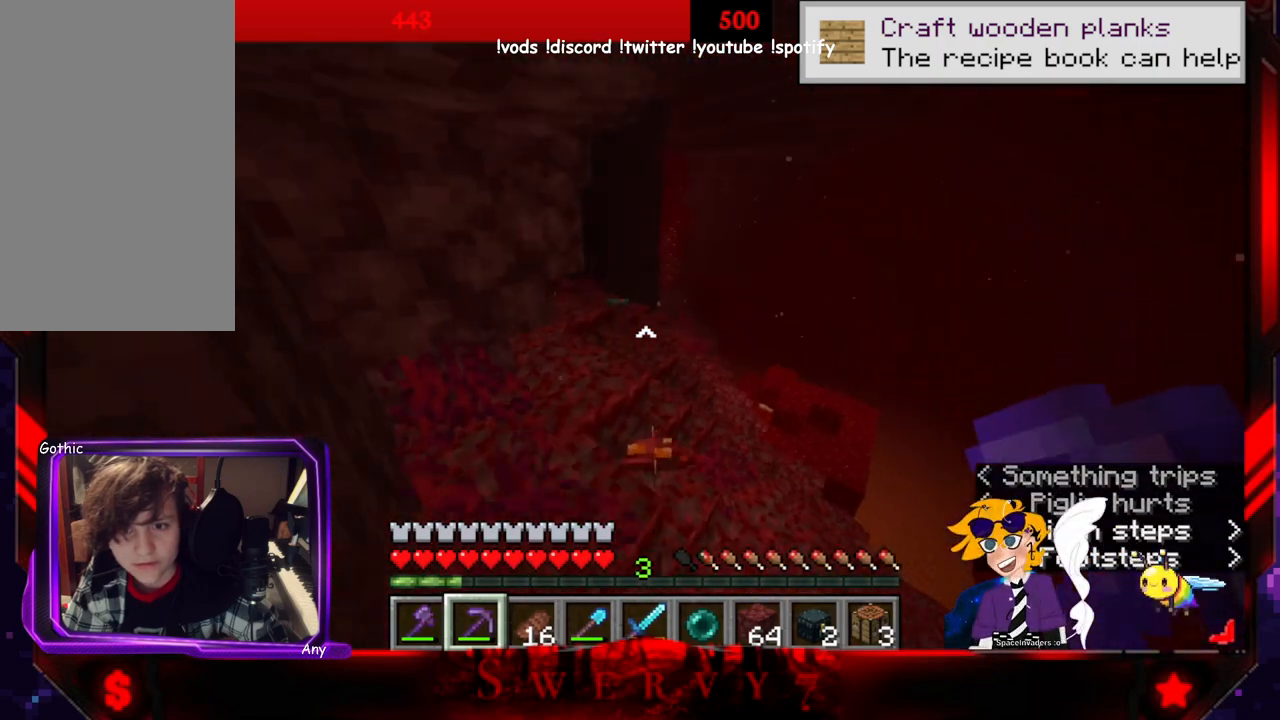
{"keys": ["w"], "mouse": [], "events": [[66, "a", "up"]]}
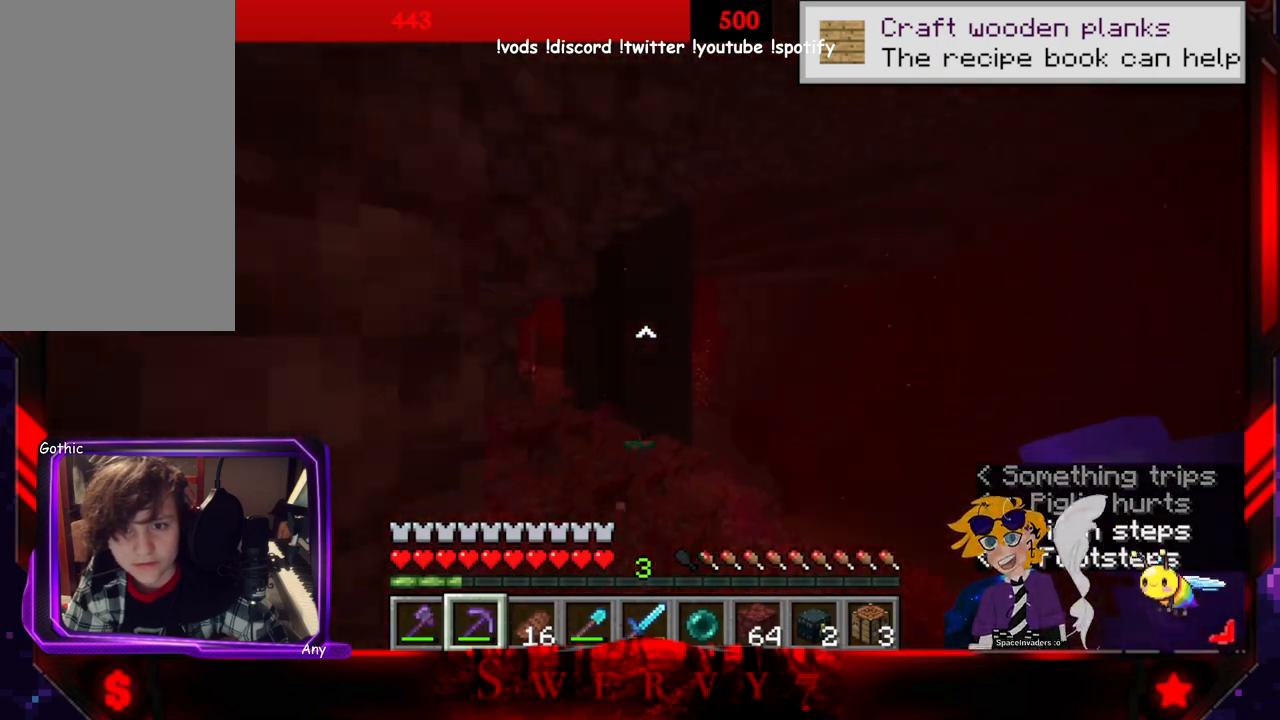
{"keys": ["w"], "mouse": [], "events": []}
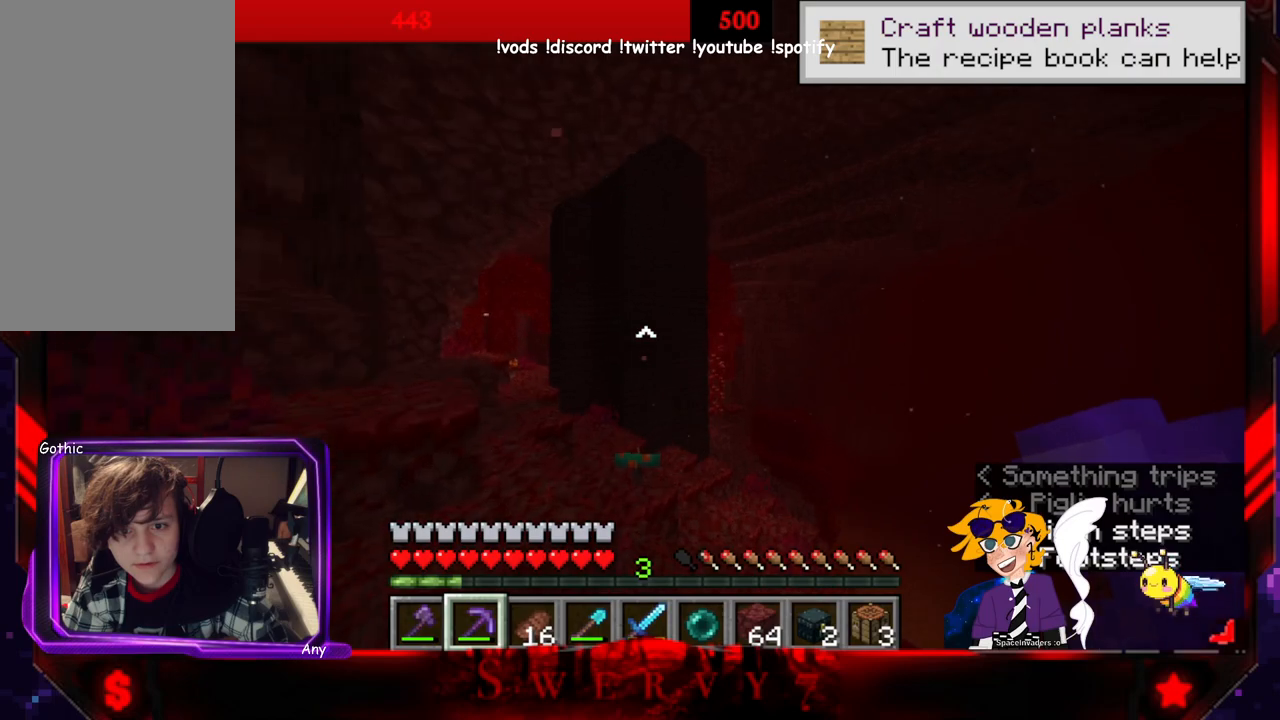
{"keys": ["a", "w"], "mouse": [], "events": [[166, "a", "down"]]}
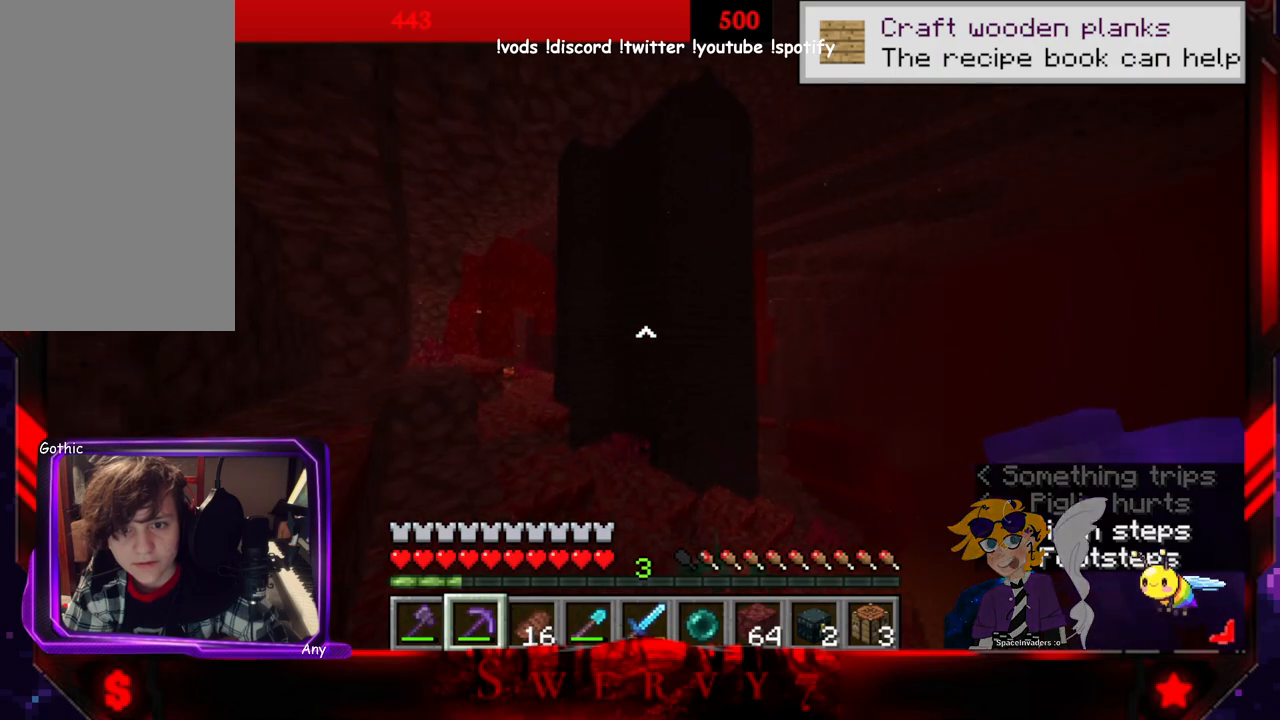
{"keys": ["a", "w"], "mouse": [], "events": [[83, "a", "up"], [366, "a", "down"]]}
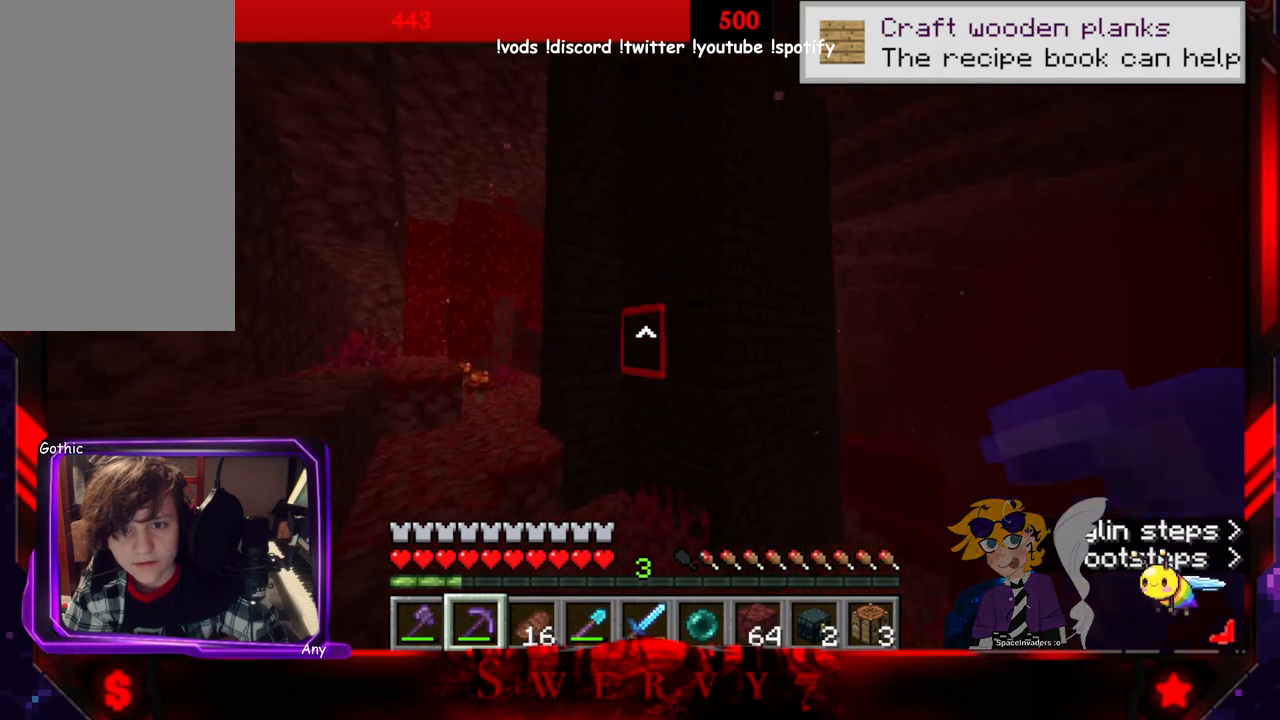
{"keys": ["a", "space", "w"], "mouse": [], "events": [[416, "space", "down"]]}
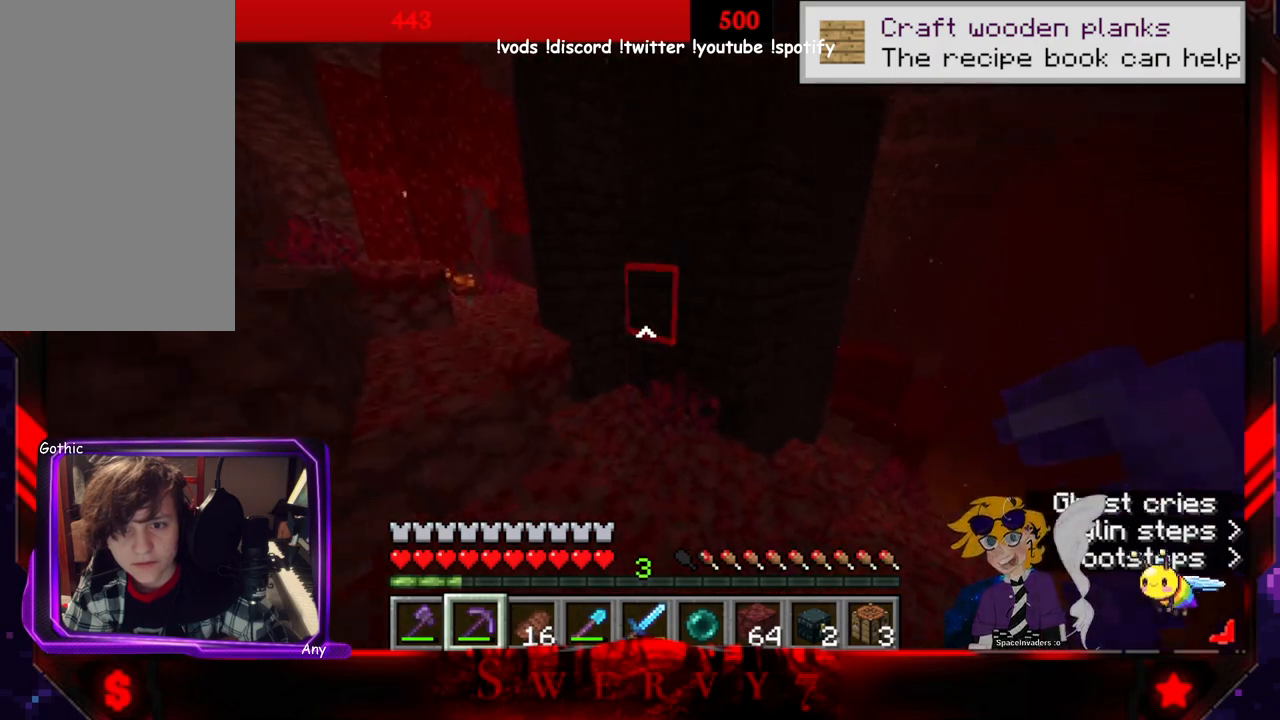
{"keys": ["a", "space", "w"], "mouse": [], "events": []}
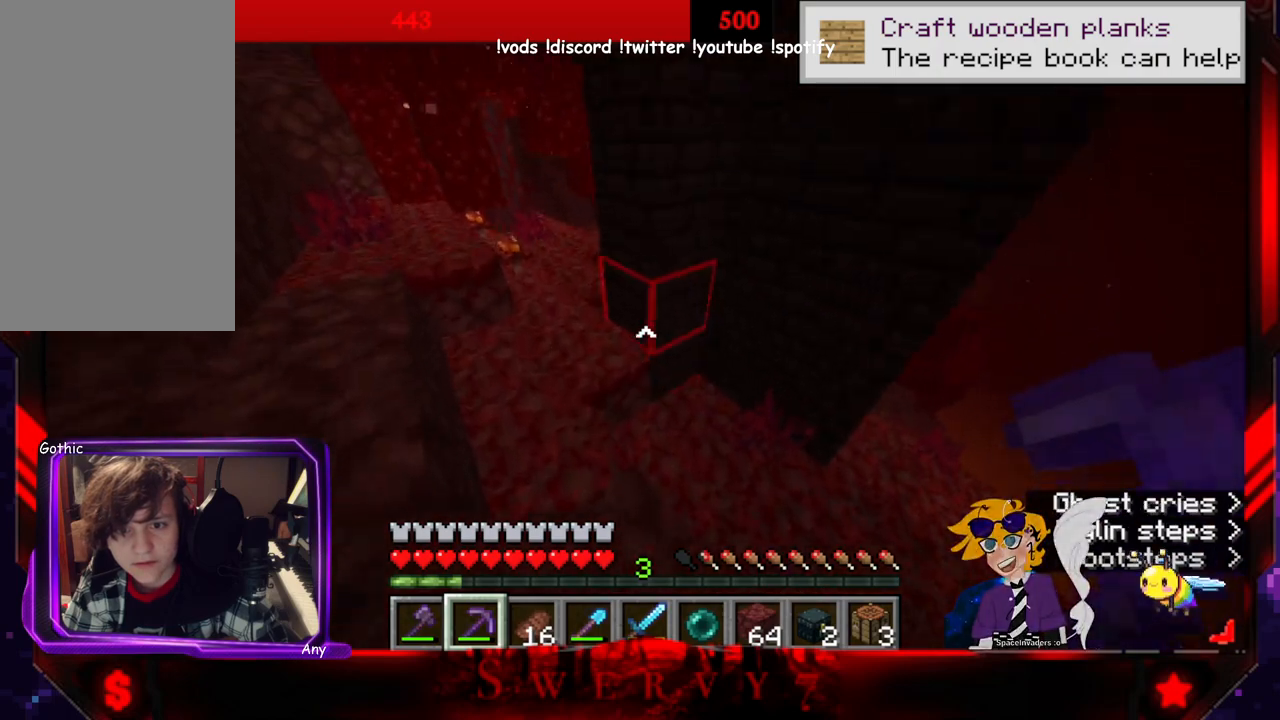
{"keys": ["a", "w"], "mouse": [], "events": [[416, "space", "up"]]}
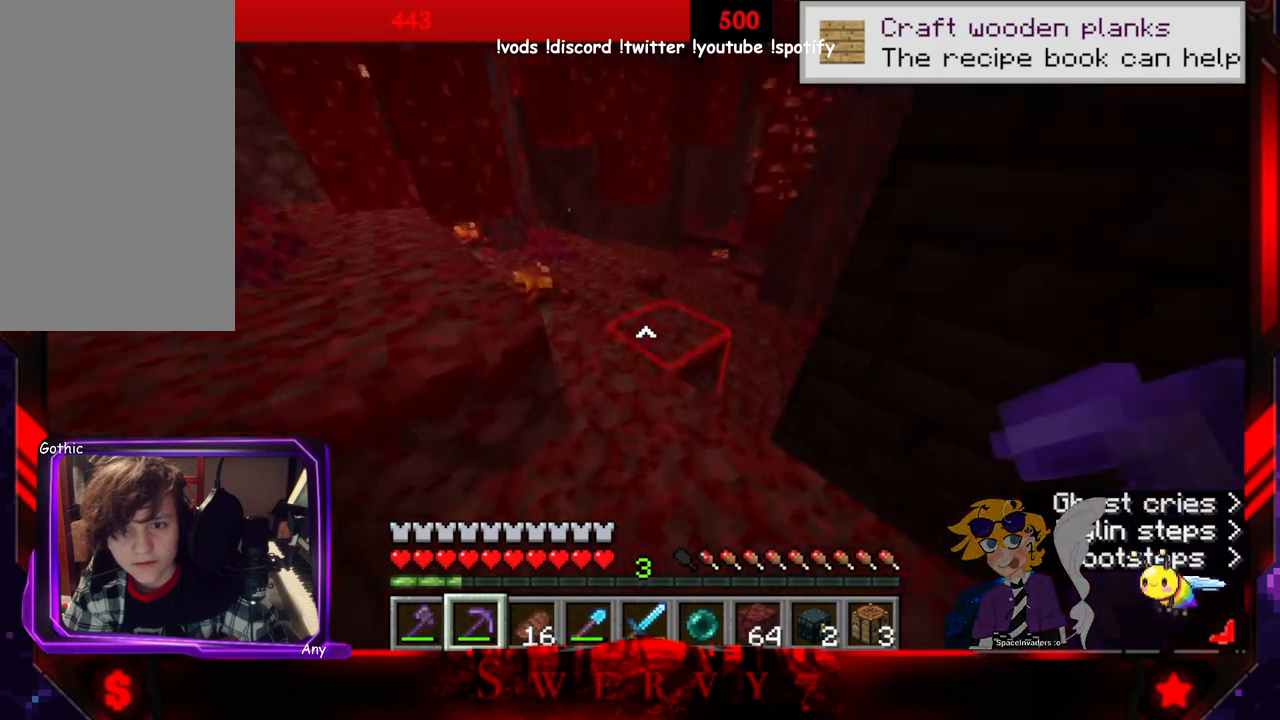
{"keys": ["a"], "mouse": [], "events": [[233, "w", "up"]]}
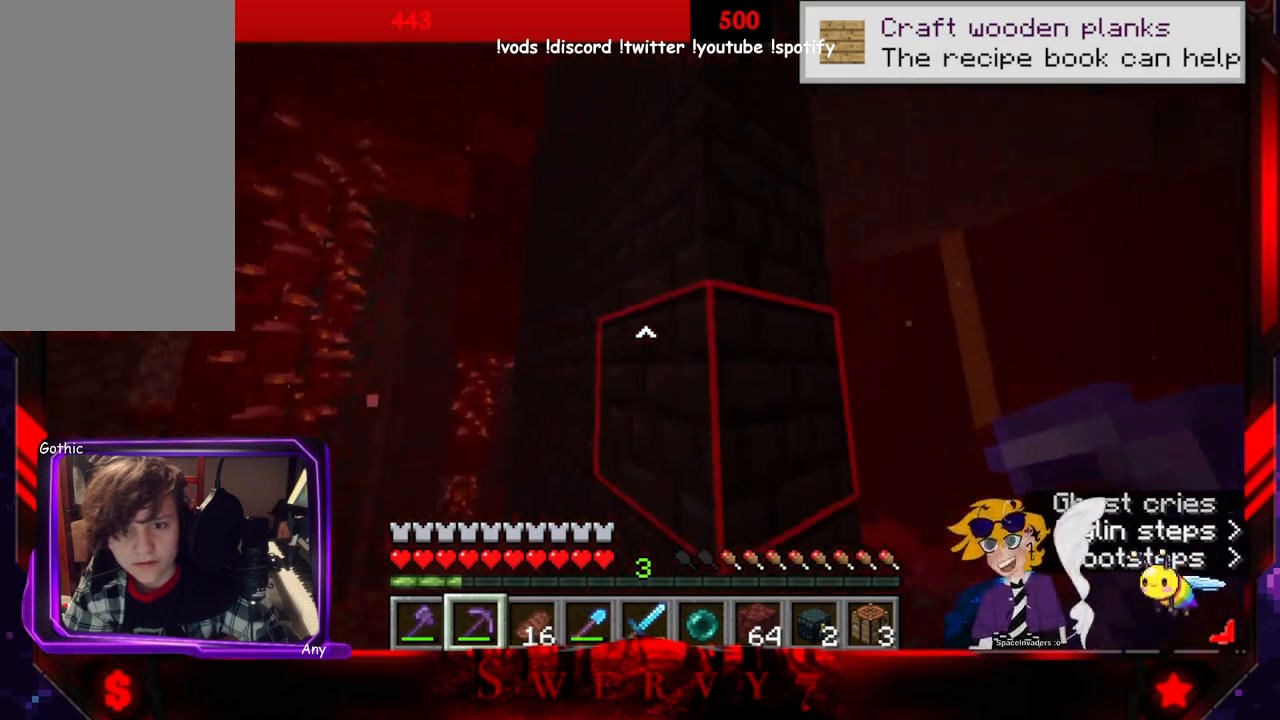
{"keys": [], "mouse": [], "events": [[383, "a", "up"]]}
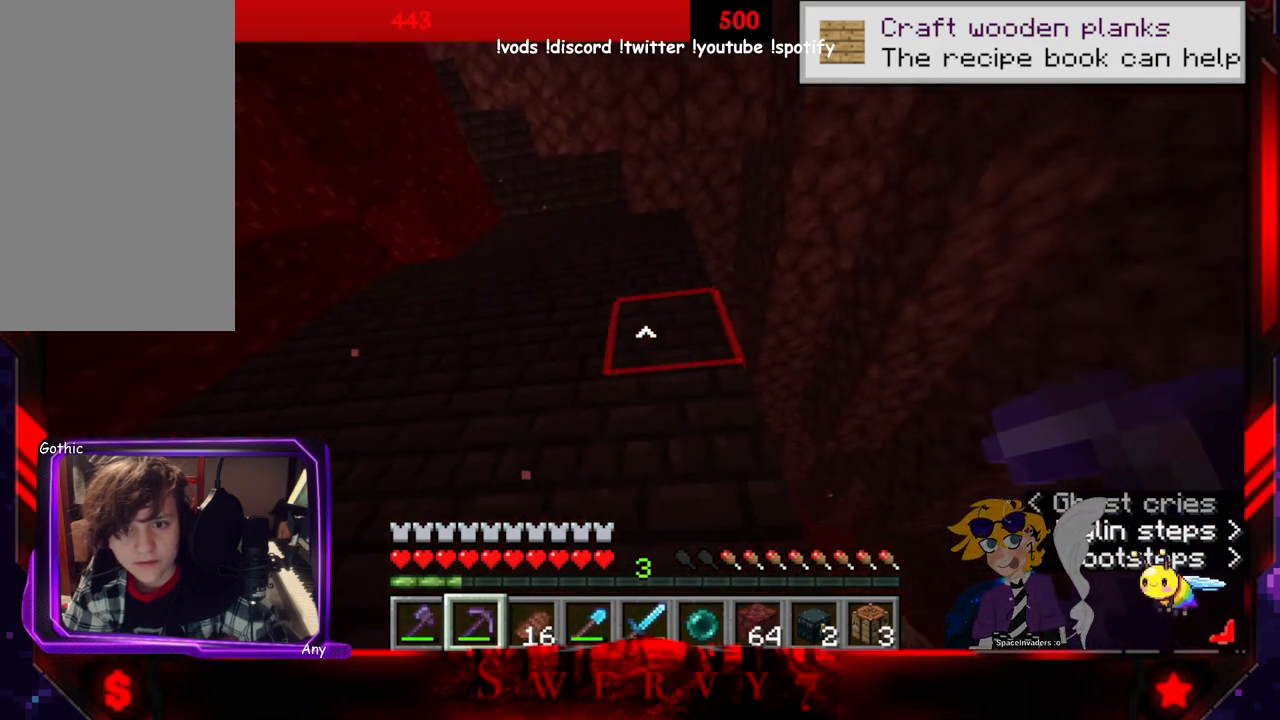
{"keys": [], "mouse": [], "events": []}
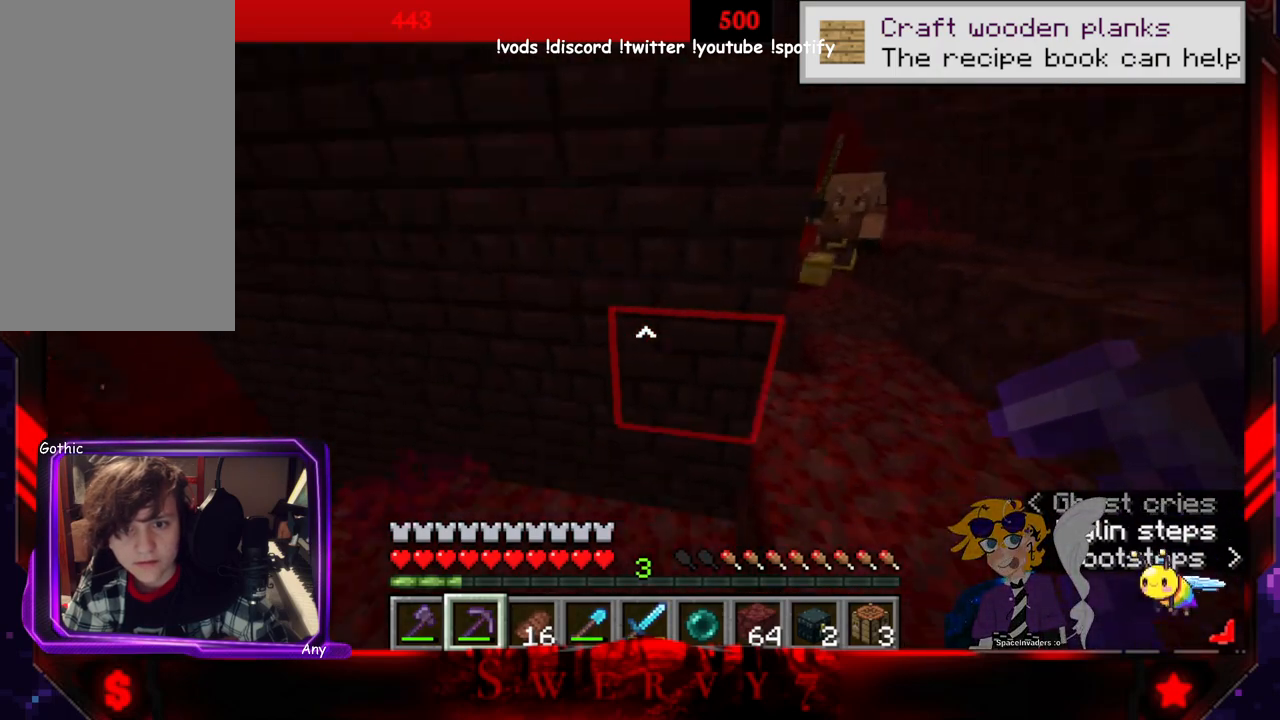
{"keys": ["d"], "mouse": [], "events": [[183, "d", "down"]]}
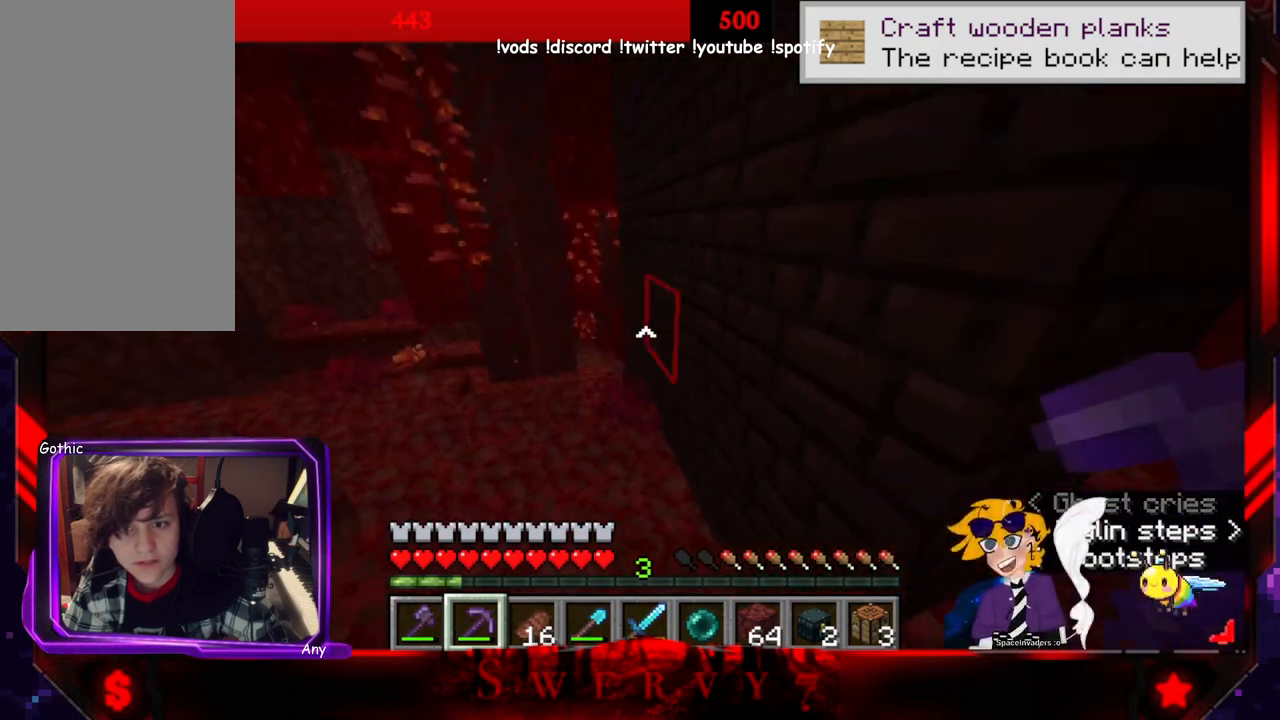
{"keys": [], "mouse": [], "events": [[183, "d", "up"]]}
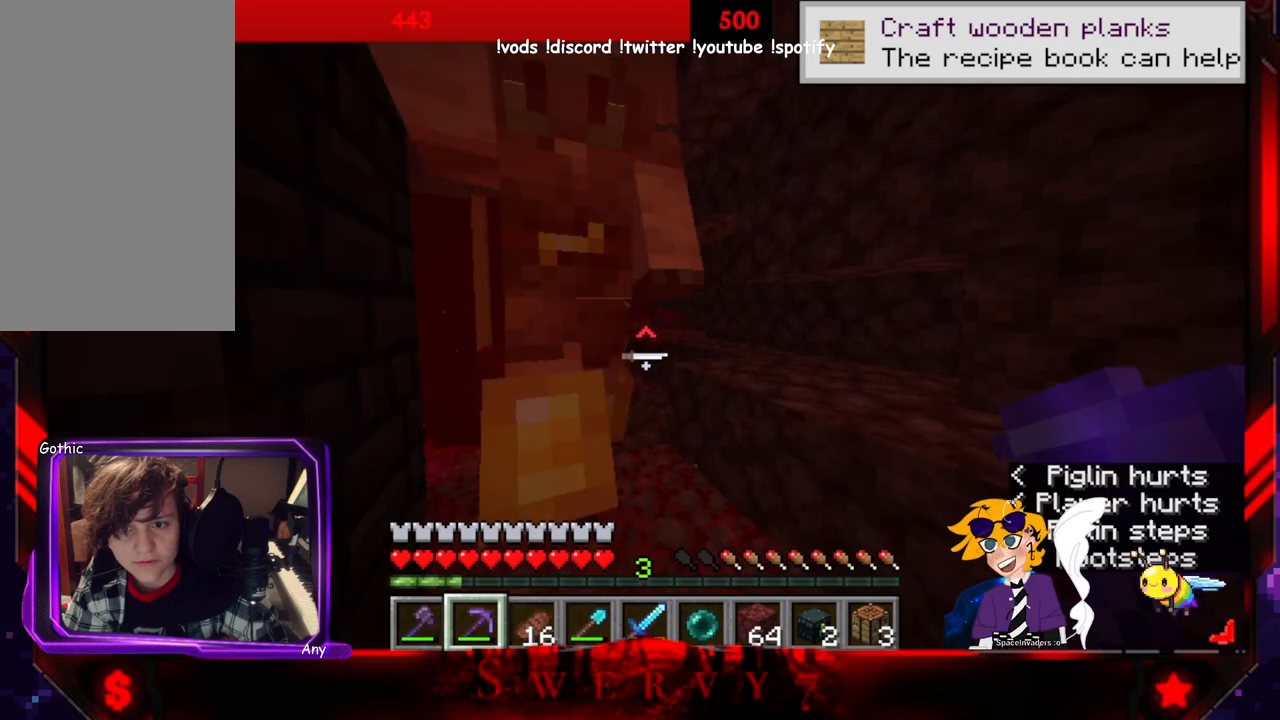
{"keys": ["d"], "mouse": [], "events": [[50, "d", "down"]]}
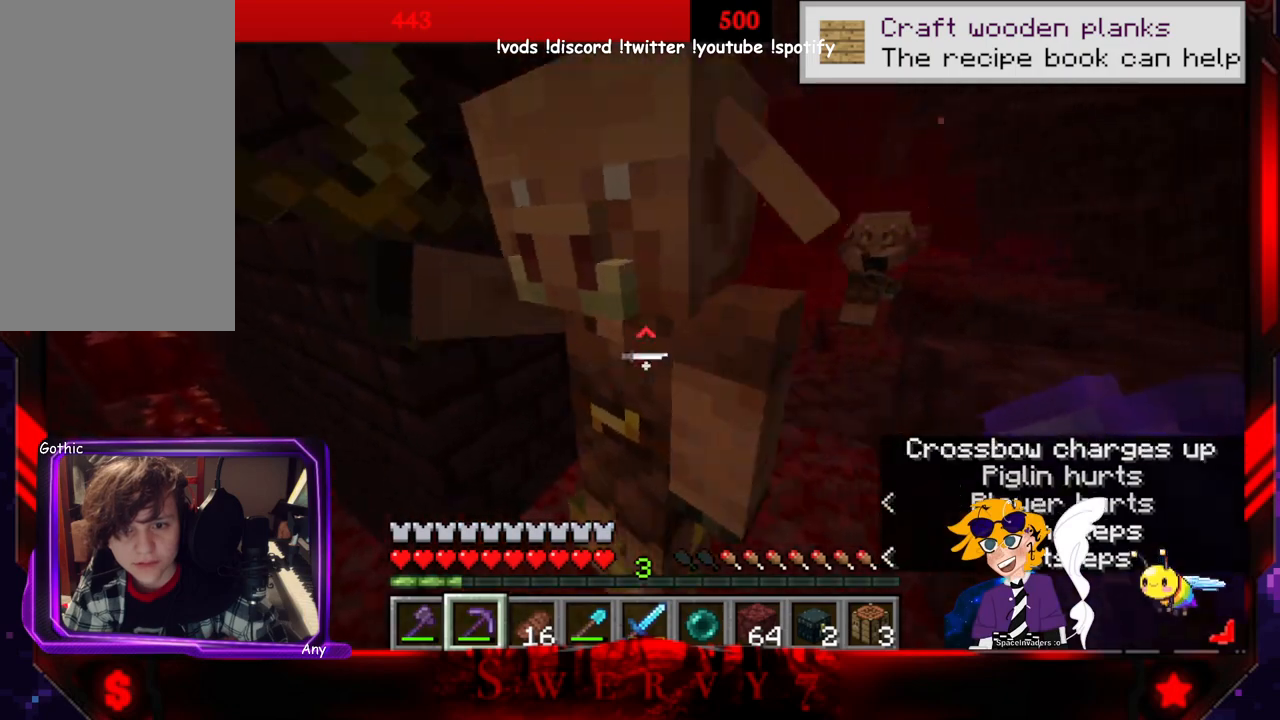
{"keys": [], "mouse": [], "events": [[83, "d", "up"]]}
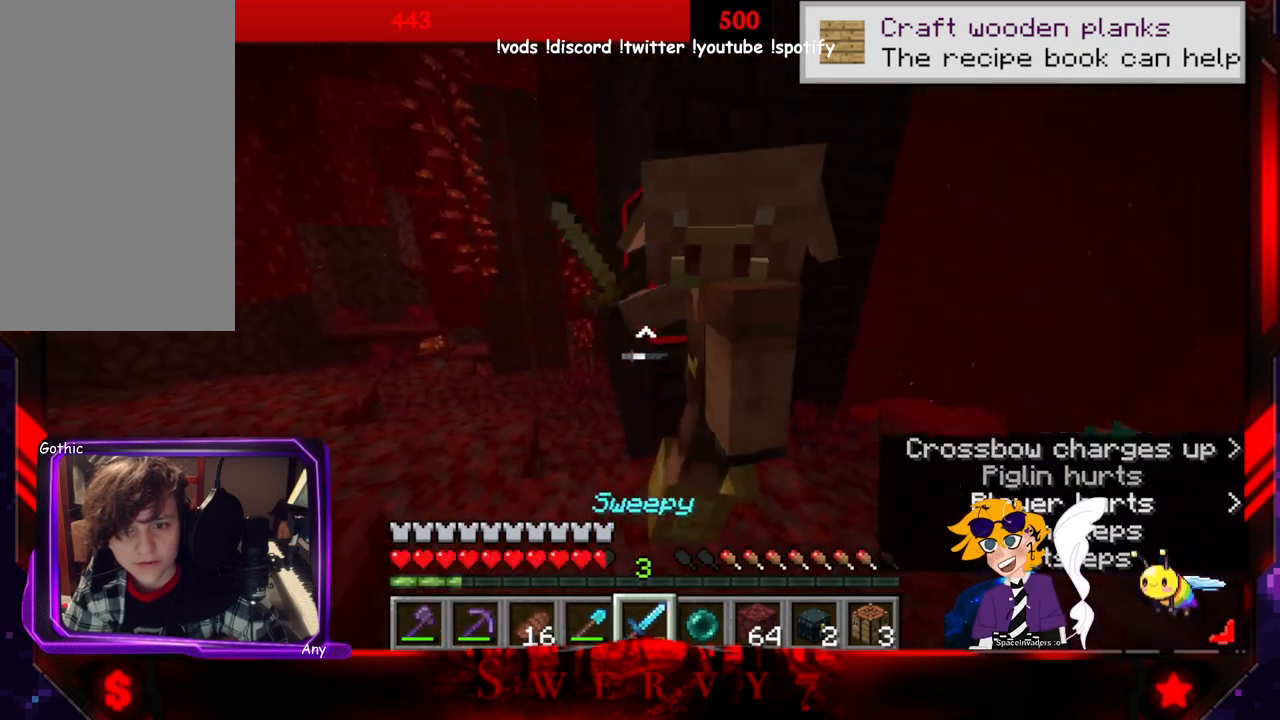
{"keys": ["a"], "mouse": [], "events": [[116, "mouse_left", "down"], [316, "mouse_left", "up"], [466, "a", "down"]]}
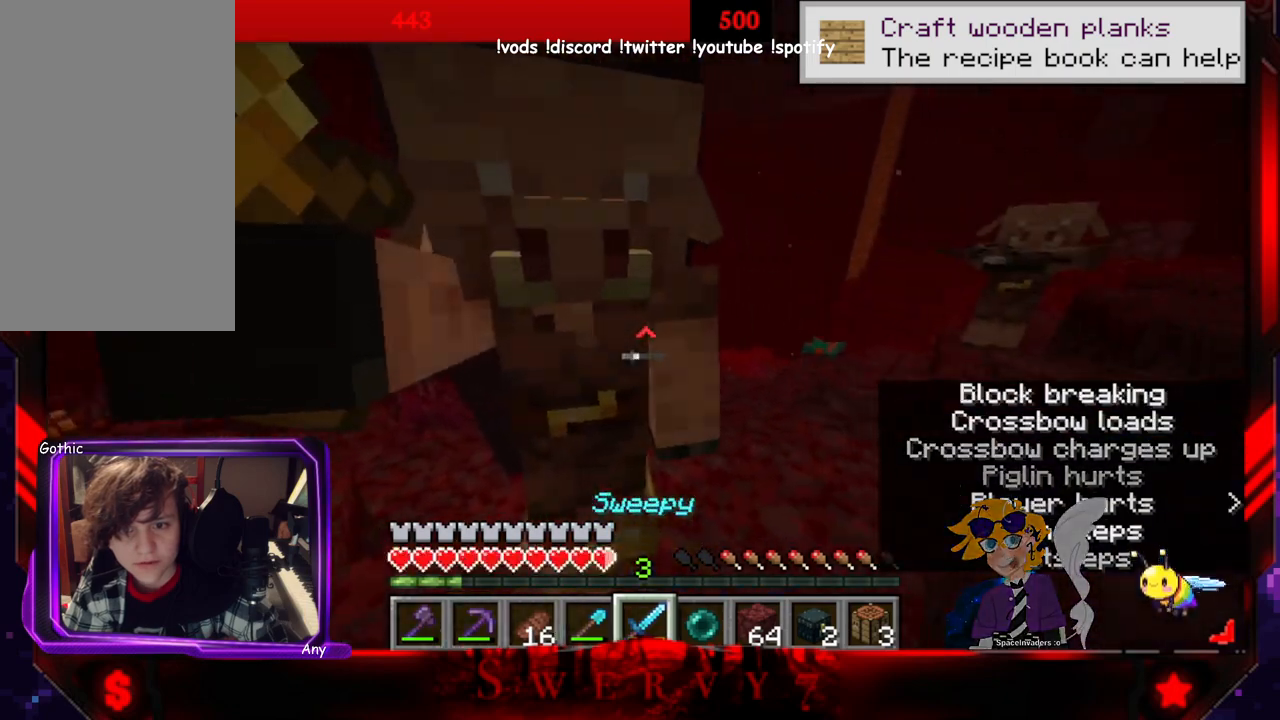
{"keys": [], "mouse": [], "events": [[100, "mouse_left", "down"], [283, "mouse_left", "up"], [400, "a", "up"]]}
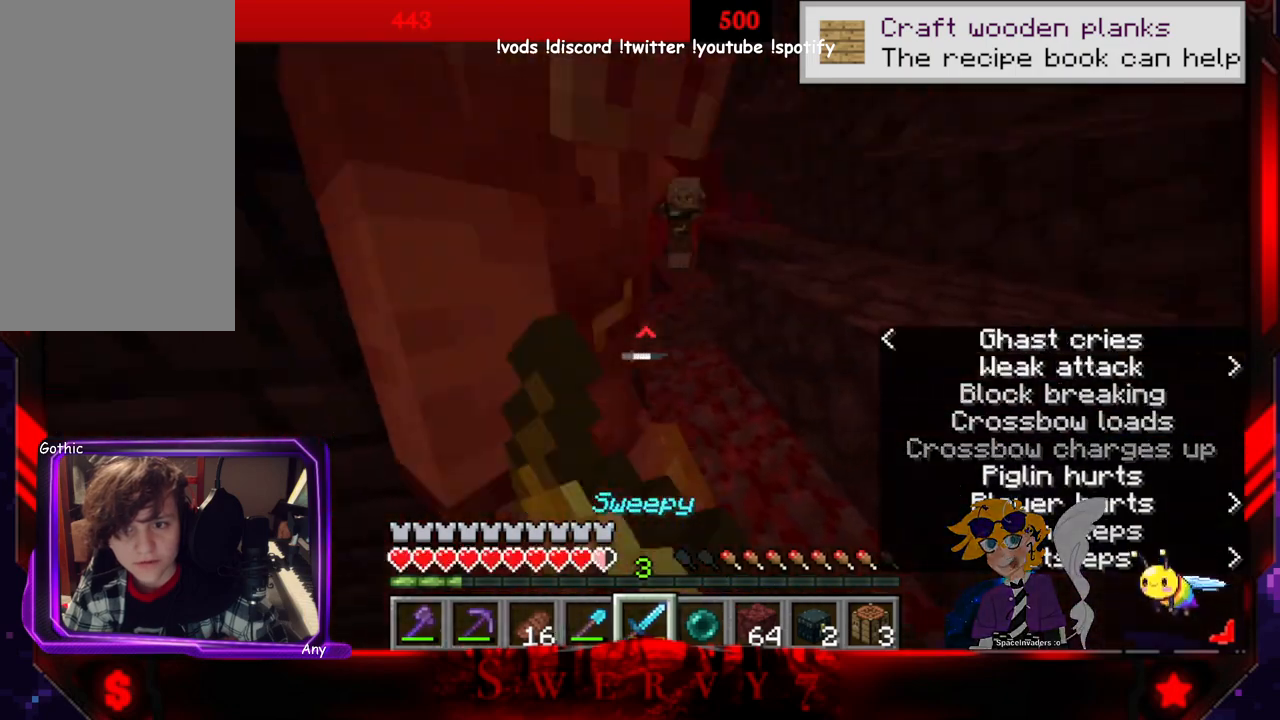
{"keys": [], "mouse": ["left"], "events": [[100, "w", "down"], [266, "w", "up"], [350, "mouse_left", "down"]]}